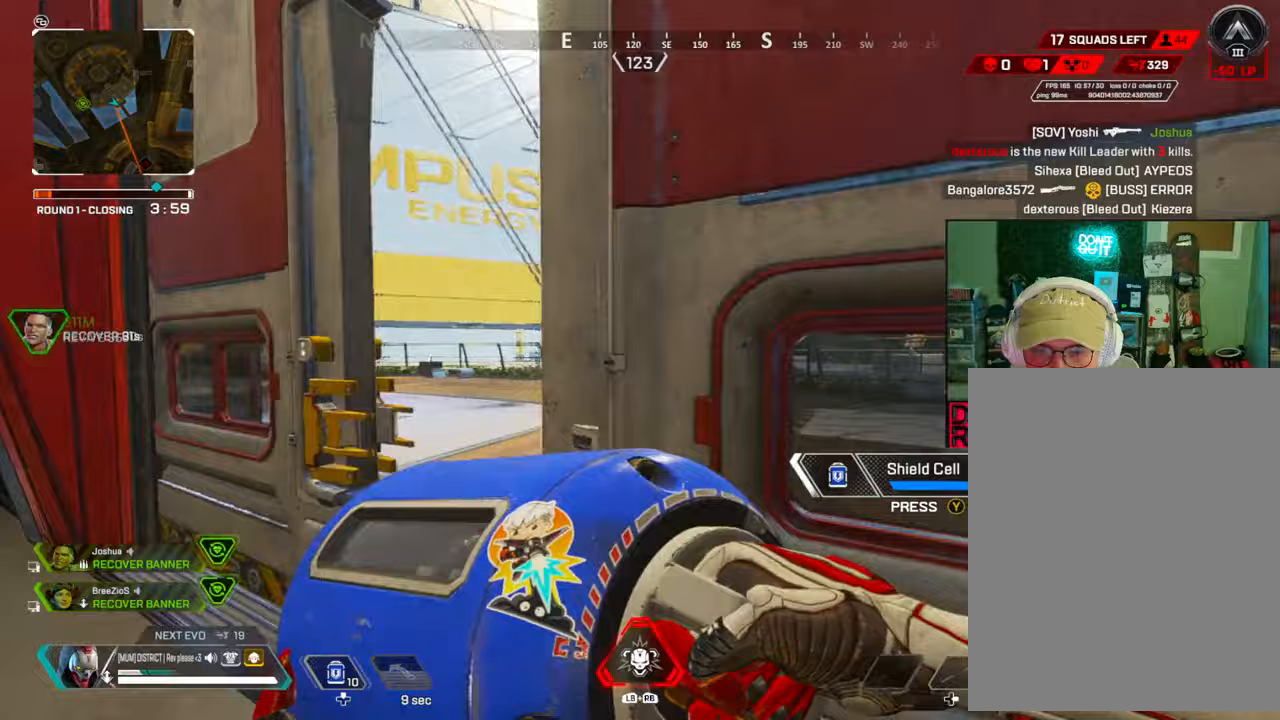
Gameplay with a controller (Xbox layout); each line is a JSON object with the inputs held at the frame after it (dt_ms = milliseconds from this image to that frame). "events" lists button and stick changes between this image and that frame as [ms after this image, input, new state], when the widget could be followed in between.
{"dt_ms": 500, "buttons": [], "left_stick": "left", "right_stick": "center", "events": [[67, "right_stick", "right"], [167, "left_stick", "left"], [233, "X", "down"], [333, "X", "up"], [333, "right_stick", "center"], [400, "X", "down"], [483, "X", "up"]]}
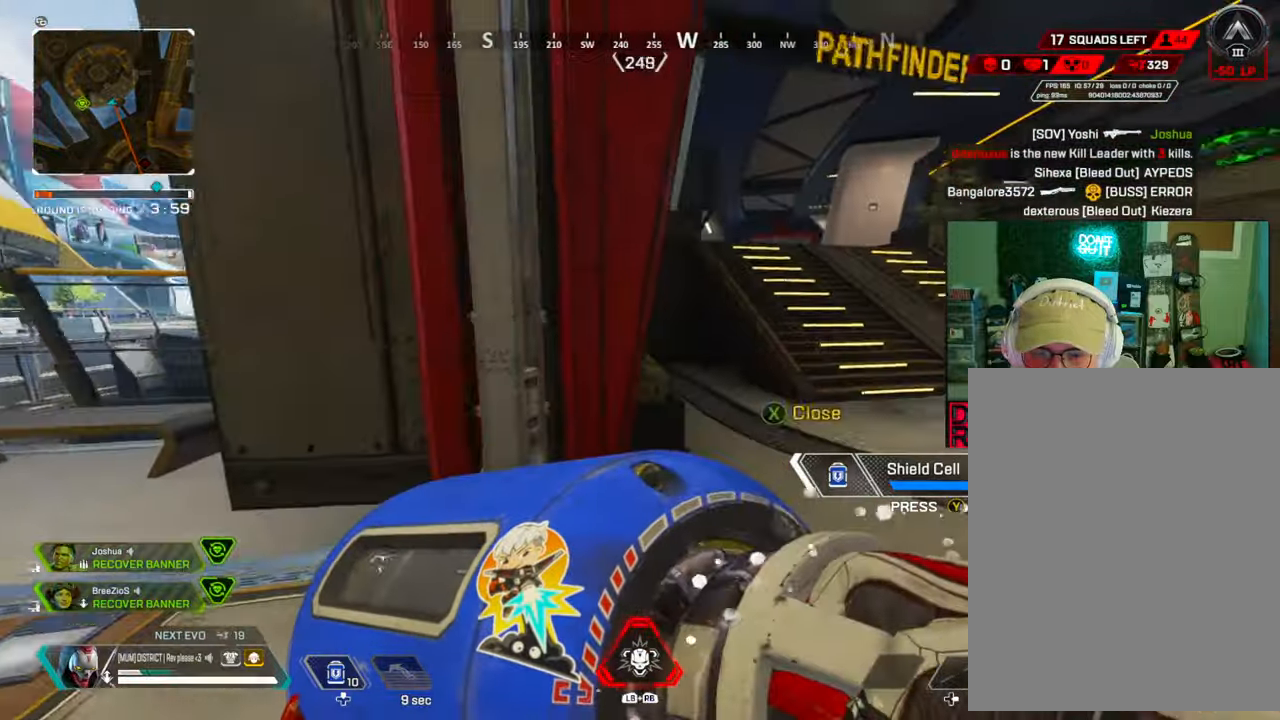
{"dt_ms": 500, "buttons": [], "left_stick": "up", "right_stick": "left", "events": [[50, "X", "down"], [150, "X", "up"], [217, "X", "down"], [333, "X", "up"], [367, "right_stick", "left"], [483, "left_stick", "up"]]}
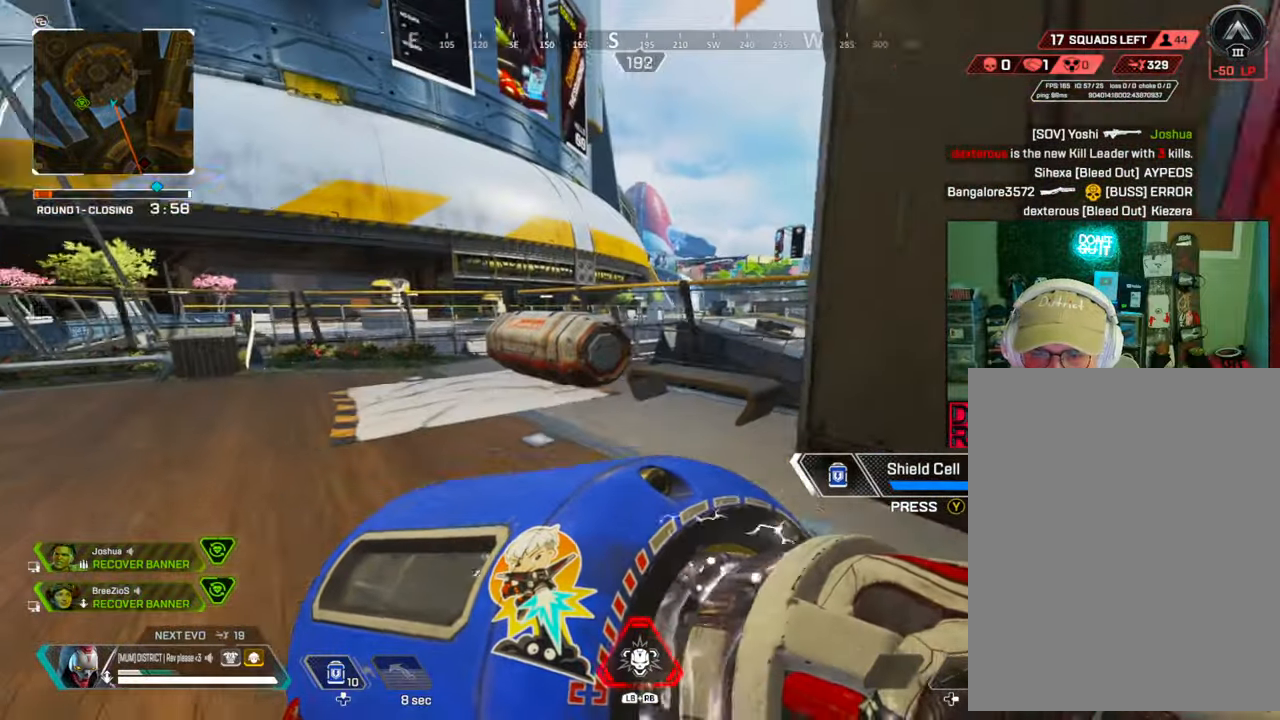
{"dt_ms": 500, "buttons": [], "left_stick": "up", "right_stick": "center", "events": [[33, "right_stick", "center"]]}
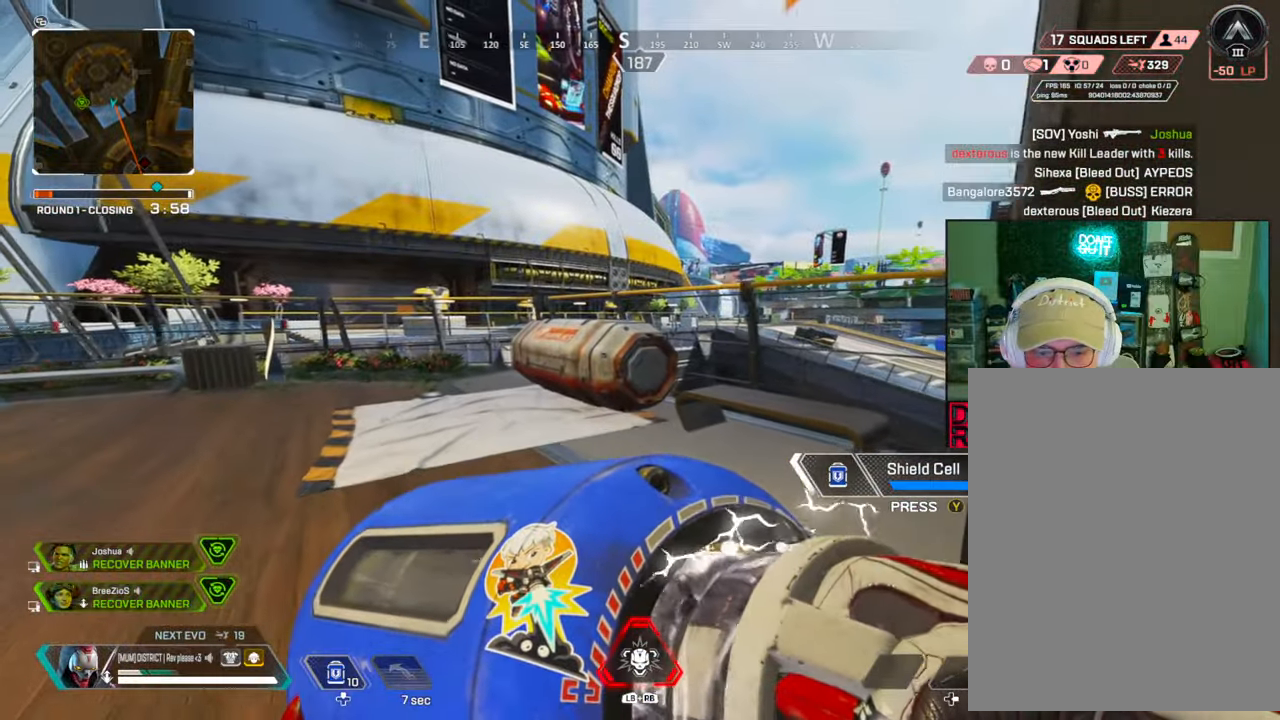
{"dt_ms": 500, "buttons": [], "left_stick": "up", "right_stick": "center", "events": []}
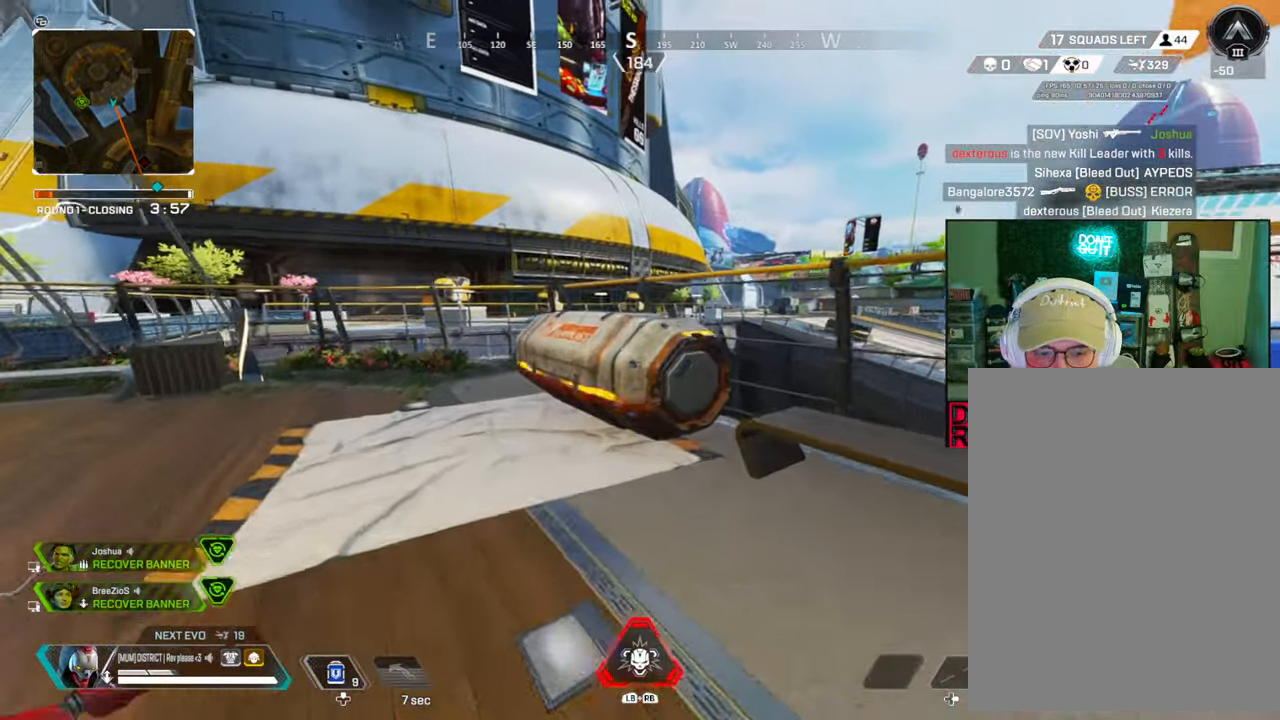
{"dt_ms": 500, "buttons": ["Y"], "left_stick": "left", "right_stick": "right", "events": [[17, "X", "down"], [117, "X", "up"], [183, "X", "down"], [283, "Y", "down"], [283, "left_stick", "up-left"], [300, "X", "up"], [400, "left_stick", "left"], [417, "right_stick", "right"]]}
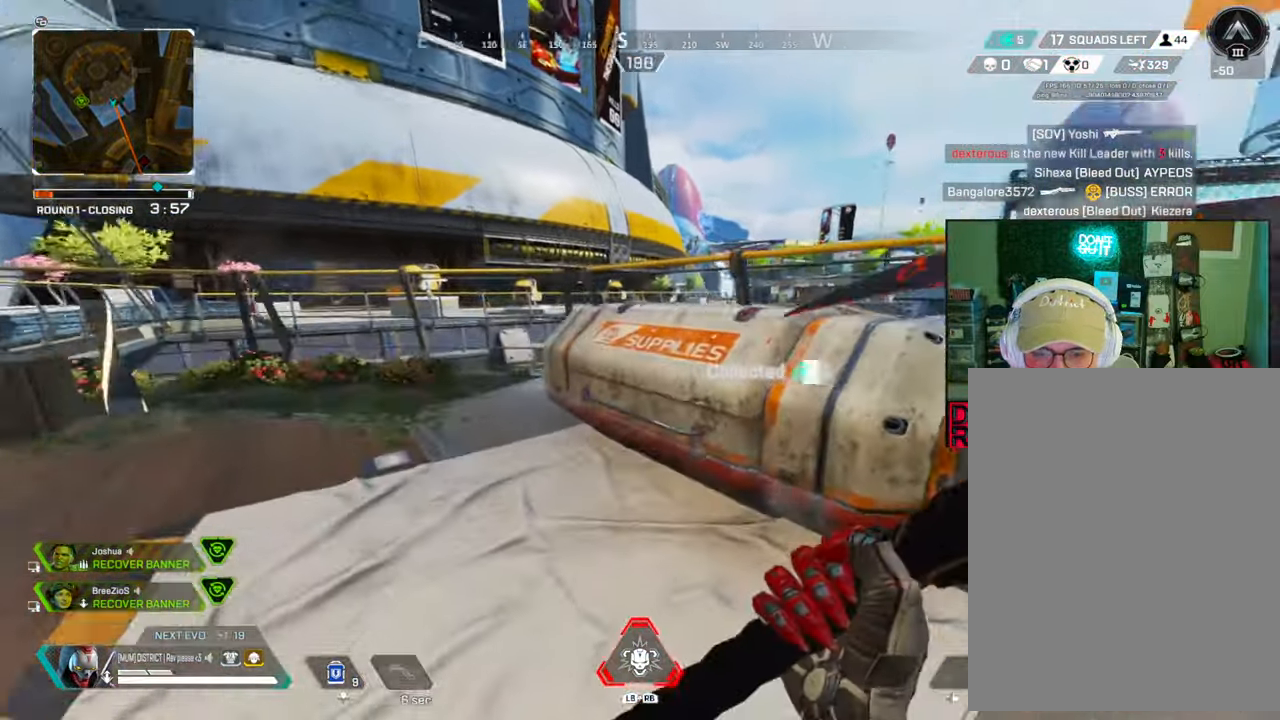
{"dt_ms": 500, "buttons": ["X"], "left_stick": "left", "right_stick": "center", "events": [[100, "Y", "up"], [283, "X", "down"], [283, "right_stick", "center"], [383, "X", "up"], [467, "X", "down"]]}
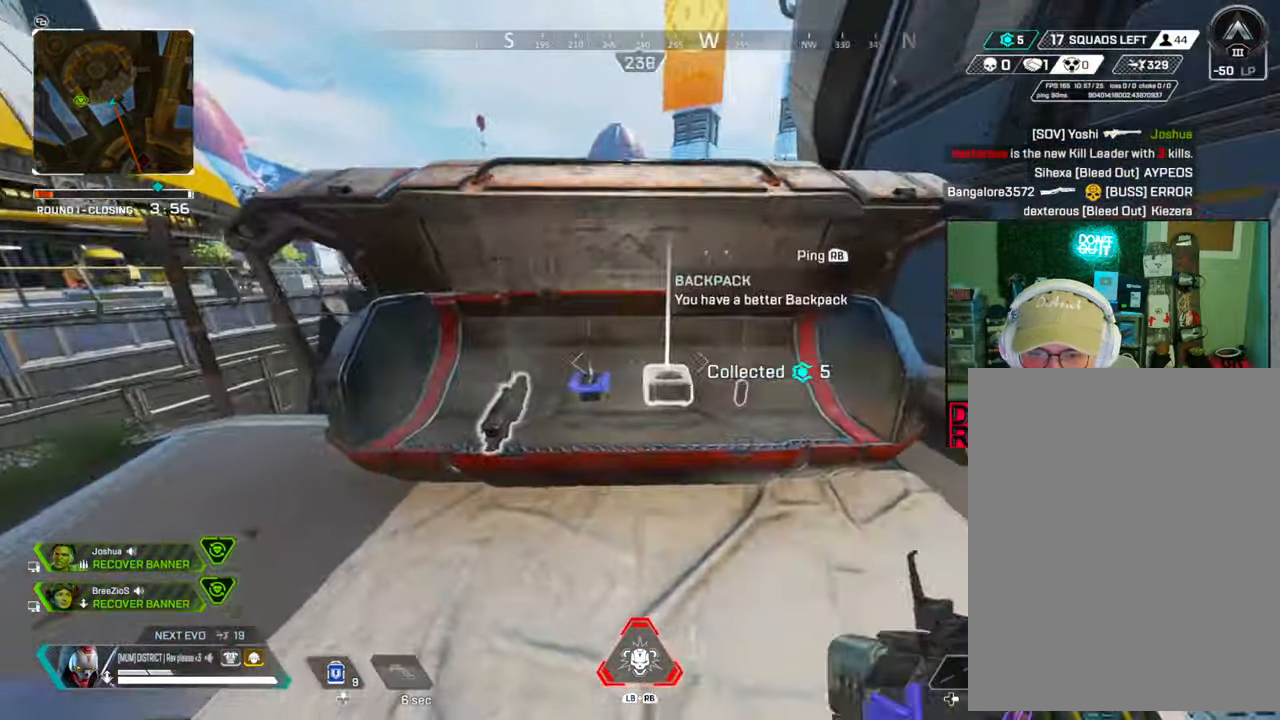
{"dt_ms": 500, "buttons": [], "left_stick": "down-right", "right_stick": "center", "events": [[67, "X", "up"], [133, "X", "down"], [183, "left_stick", "right"], [217, "X", "up"], [317, "X", "down"], [467, "X", "up"], [467, "left_stick", "down-right"]]}
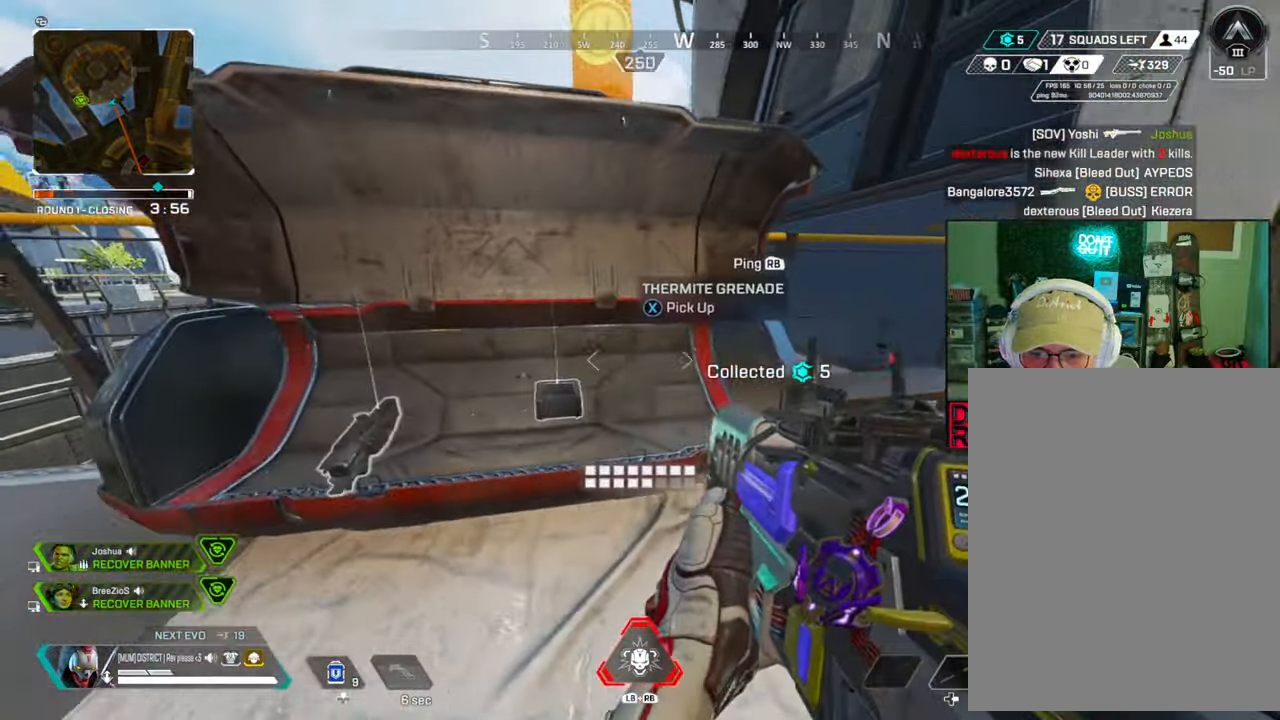
{"dt_ms": 500, "buttons": [], "left_stick": "up", "right_stick": "center", "events": [[33, "right_stick", "right"], [67, "Y", "down"], [300, "left_stick", "up"], [333, "Y", "up"], [400, "right_stick", "center"]]}
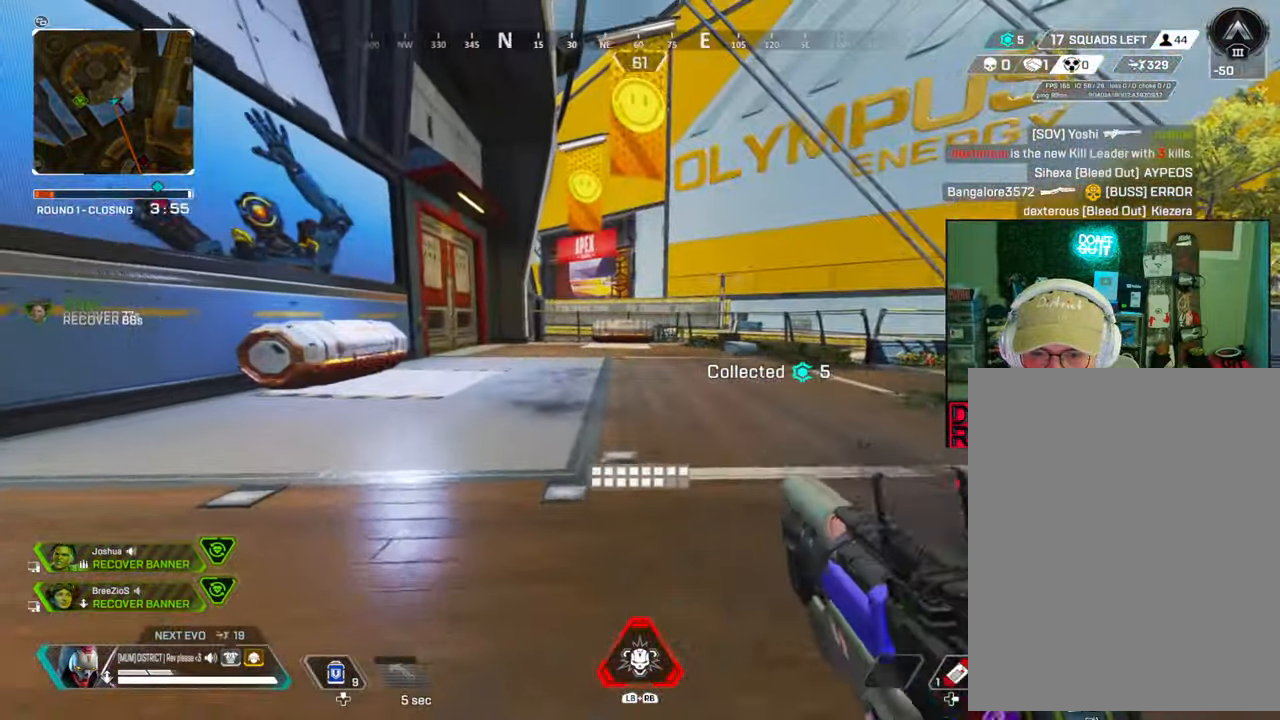
{"dt_ms": 500, "buttons": [], "left_stick": "up", "right_stick": "center", "events": []}
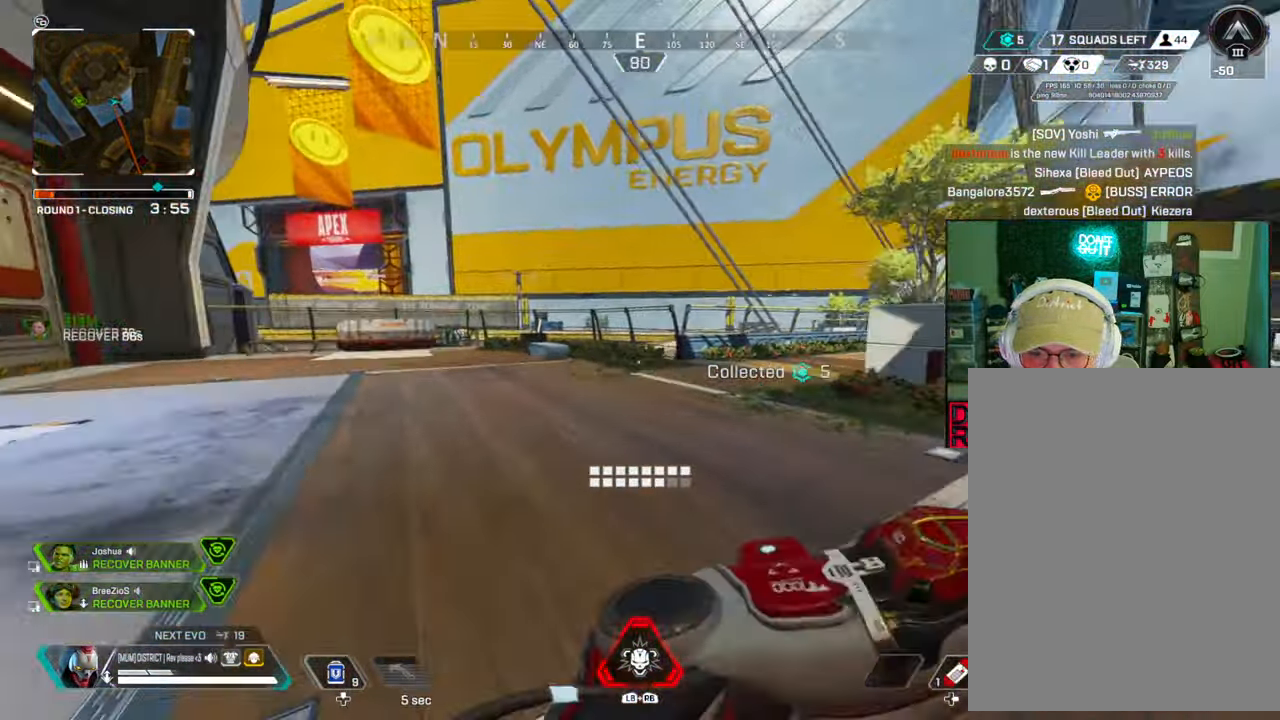
{"dt_ms": 500, "buttons": ["B"], "left_stick": "up", "right_stick": "up-left", "events": [[200, "R1", "down"], [283, "B", "down"], [300, "R1", "up"], [500, "right_stick", "up-left"]]}
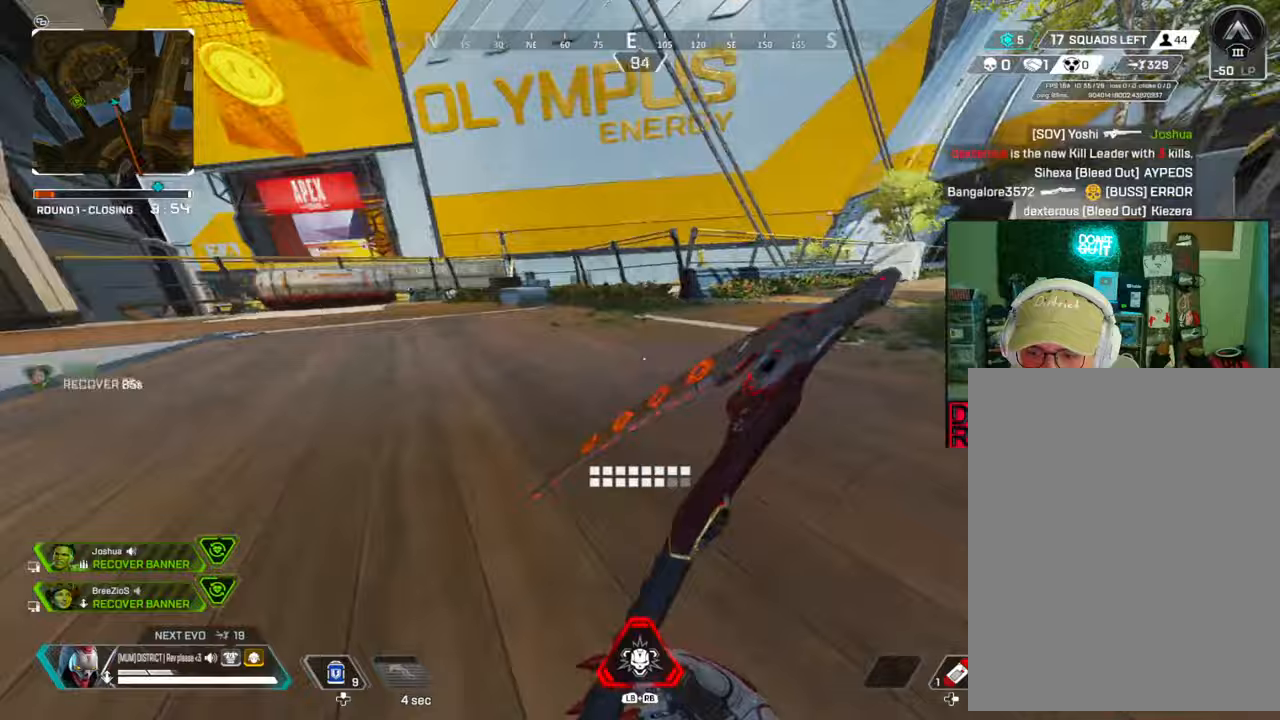
{"dt_ms": 500, "buttons": [], "left_stick": "right", "right_stick": "center", "events": [[50, "A", "down"], [83, "L3", "down"], [83, "right_stick", "up-right"], [133, "right_stick", "right"], [217, "A", "up"], [400, "L3", "up"], [400, "right_stick", "center"], [450, "B", "up"], [467, "left_stick", "right"]]}
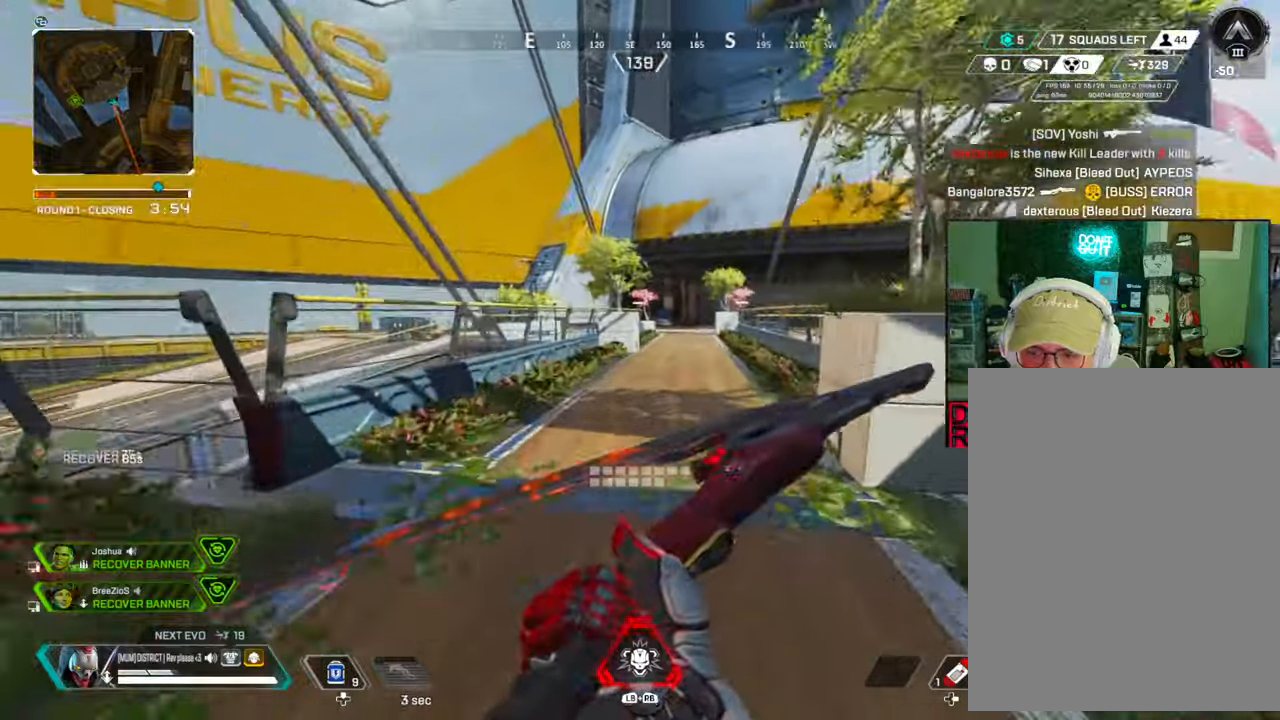
{"dt_ms": 500, "buttons": ["R1"], "left_stick": "right", "right_stick": "center"}
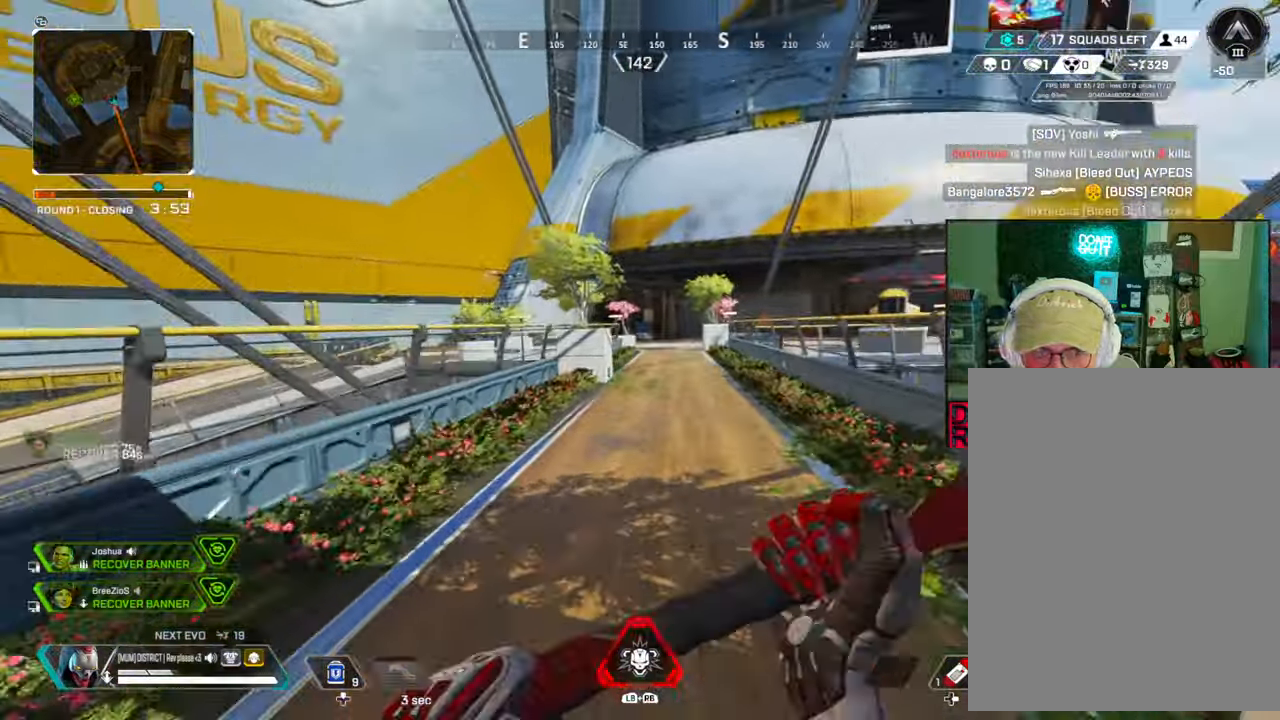
{"dt_ms": 500, "buttons": [], "left_stick": "up-right", "right_stick": "center", "events": [[50, "left_stick", "up-right"], [117, "R1", "up"], [167, "right_stick", "left"], [283, "R1", "down"], [350, "right_stick", "center"], [383, "R1", "up"]]}
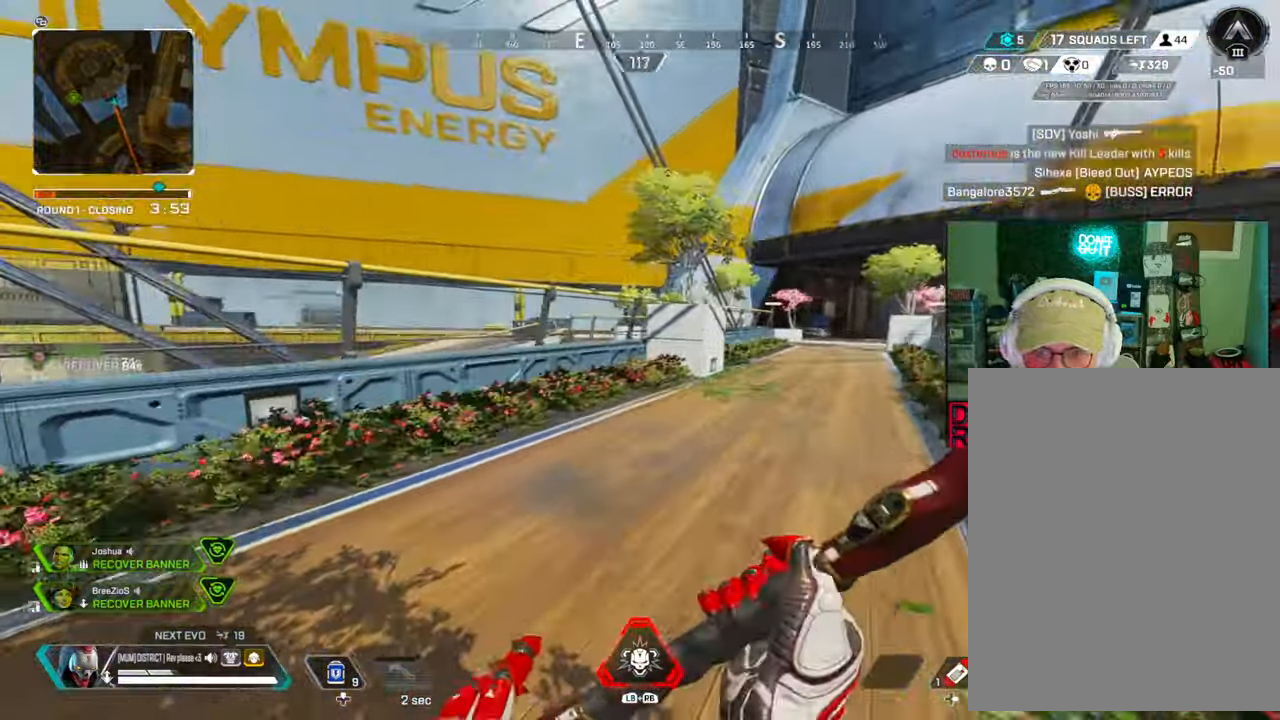
{"dt_ms": 500, "buttons": ["B"], "left_stick": "up", "right_stick": "right", "events": [[50, "R1", "down"], [150, "R1", "up"], [433, "R1", "down"], [467, "left_stick", "up"], [467, "right_stick", "right"], [500, "B", "down"], [500, "R1", "up"]]}
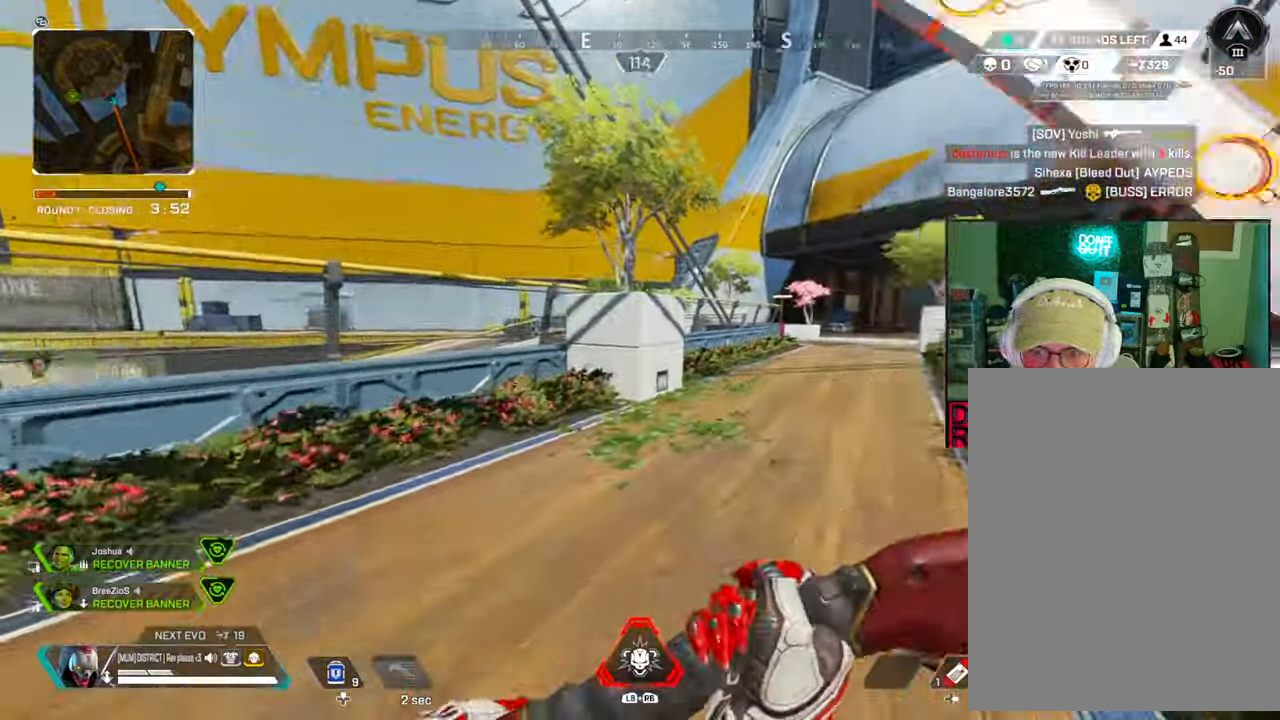
{"dt_ms": 500, "buttons": ["B"], "left_stick": "left", "right_stick": "right", "events": [[67, "right_stick", "center"], [300, "right_stick", "right"], [317, "A", "down"], [350, "left_stick", "left"], [433, "A", "up"]]}
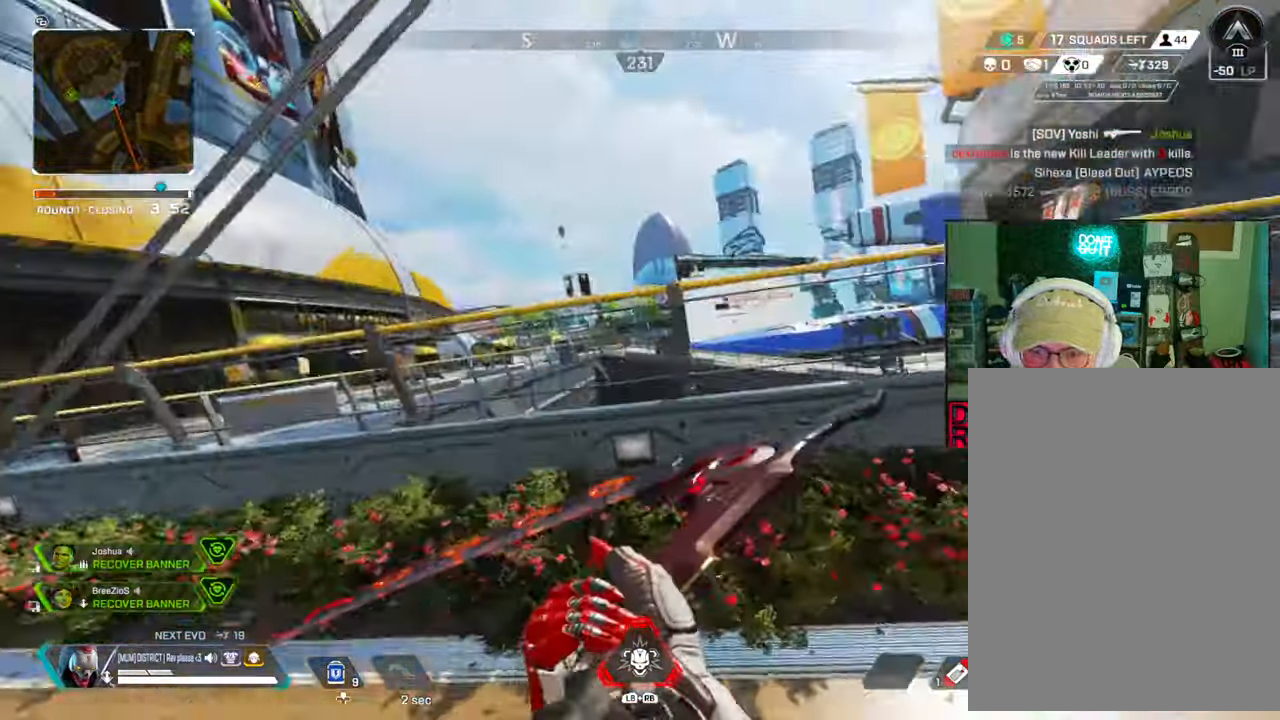
{"dt_ms": 500, "buttons": [], "left_stick": "right", "right_stick": "right", "events": [[50, "left_stick", "down-left"], [67, "B", "up"], [133, "right_stick", "center"], [233, "right_stick", "right"], [333, "left_stick", "down"], [500, "left_stick", "right"]]}
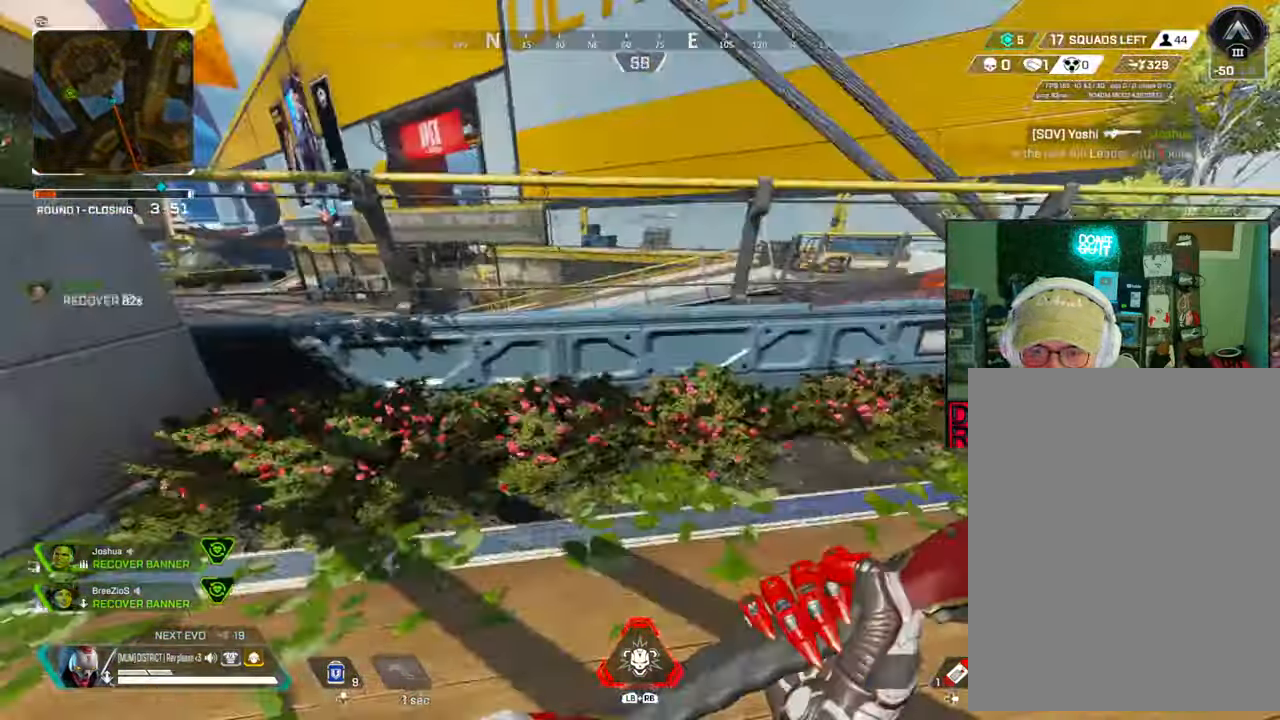
{"dt_ms": 500, "buttons": [], "left_stick": "up", "right_stick": "right", "events": [[50, "A", "down"], [117, "right_stick", "center"], [150, "A", "up"], [217, "right_stick", "right"], [267, "R1", "down"], [350, "right_stick", "center"], [383, "R1", "up"], [433, "right_stick", "right"], [467, "left_stick", "up"]]}
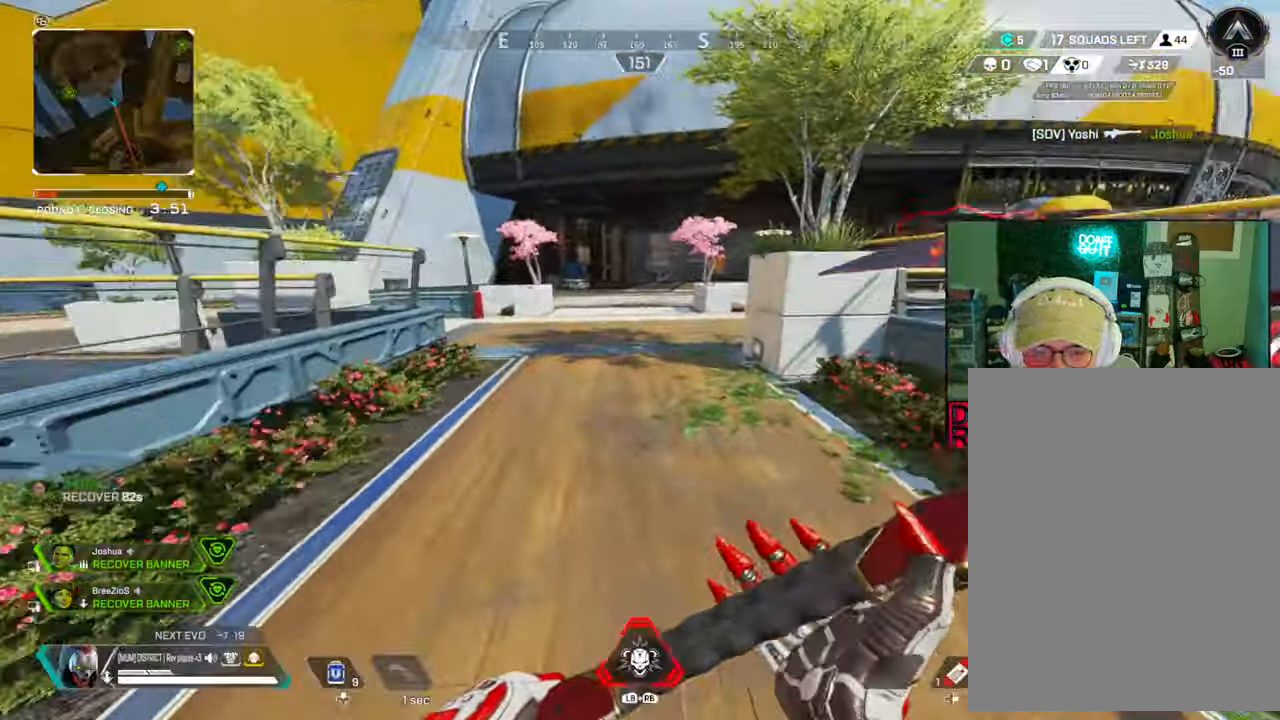
{"dt_ms": 500, "buttons": [], "left_stick": "up-left", "right_stick": "center", "events": [[33, "left_stick", "up-left"], [33, "right_stick", "center"], [367, "R1", "down"], [500, "R1", "up"]]}
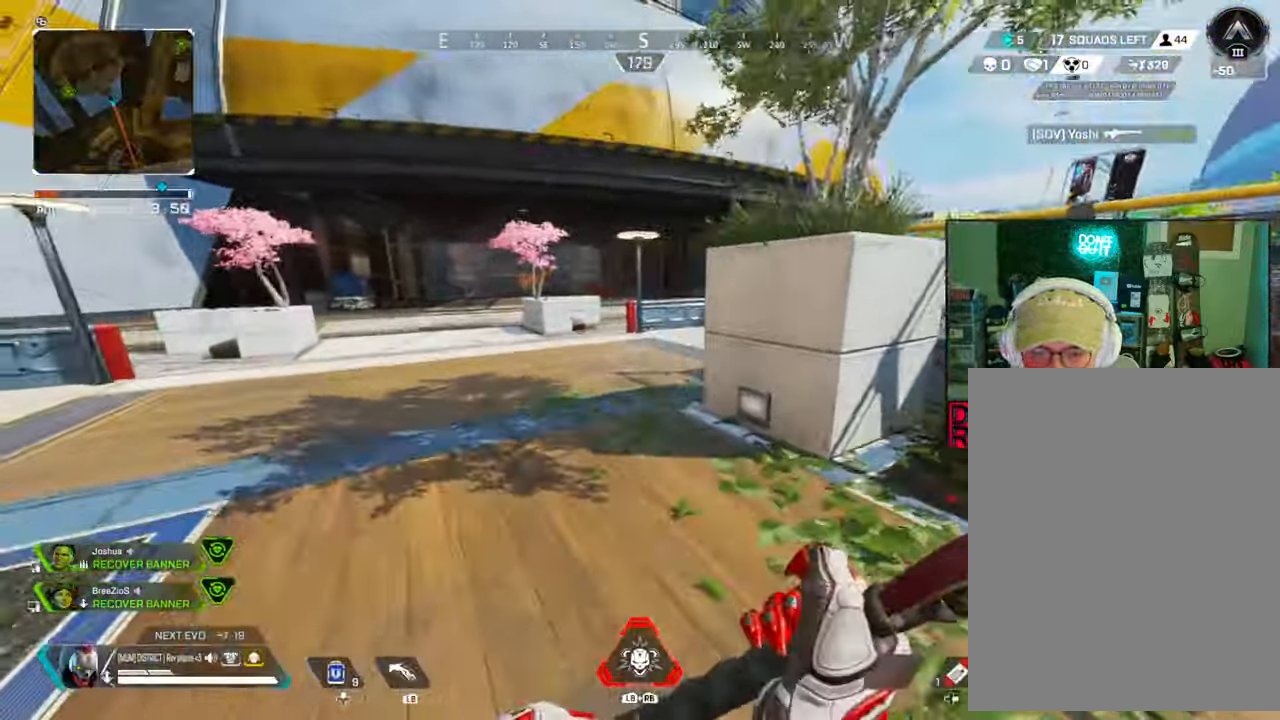
{"dt_ms": 500, "buttons": ["R1"], "left_stick": "up-left", "right_stick": "center"}
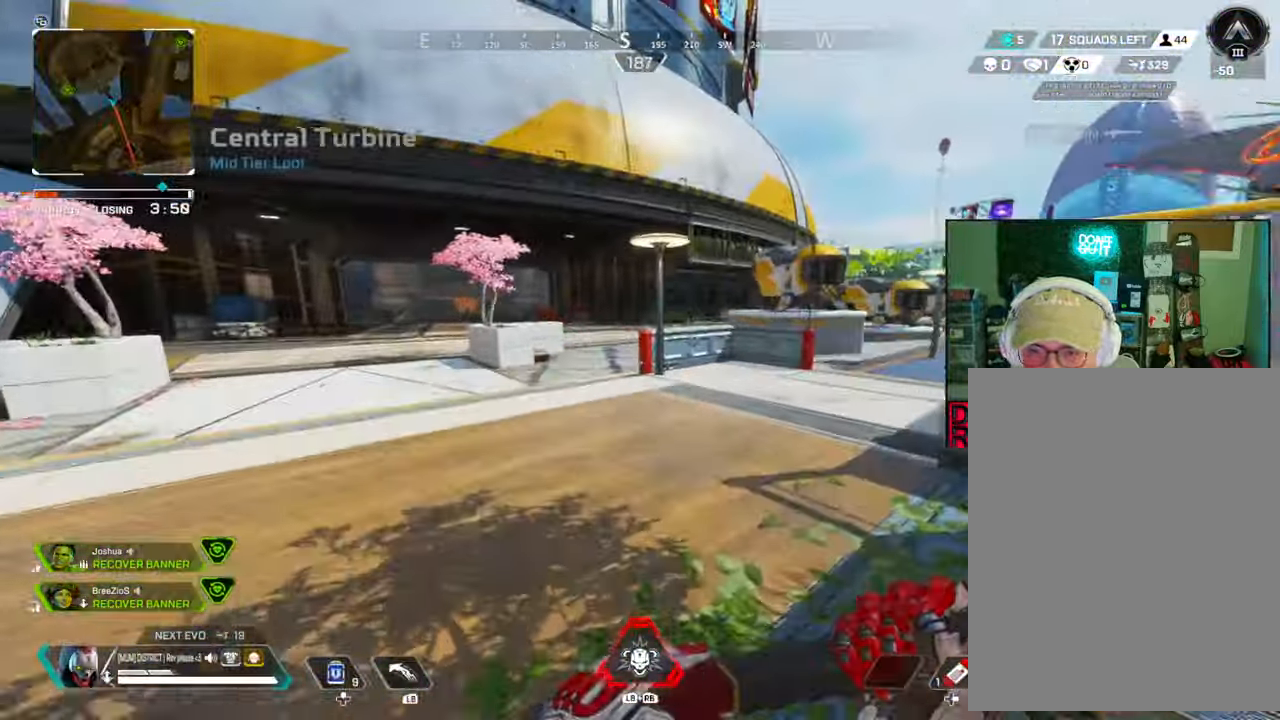
{"dt_ms": 500, "buttons": ["R1"], "left_stick": "up-left", "right_stick": "center", "events": [[83, "R1", "up"], [467, "R1", "down"]]}
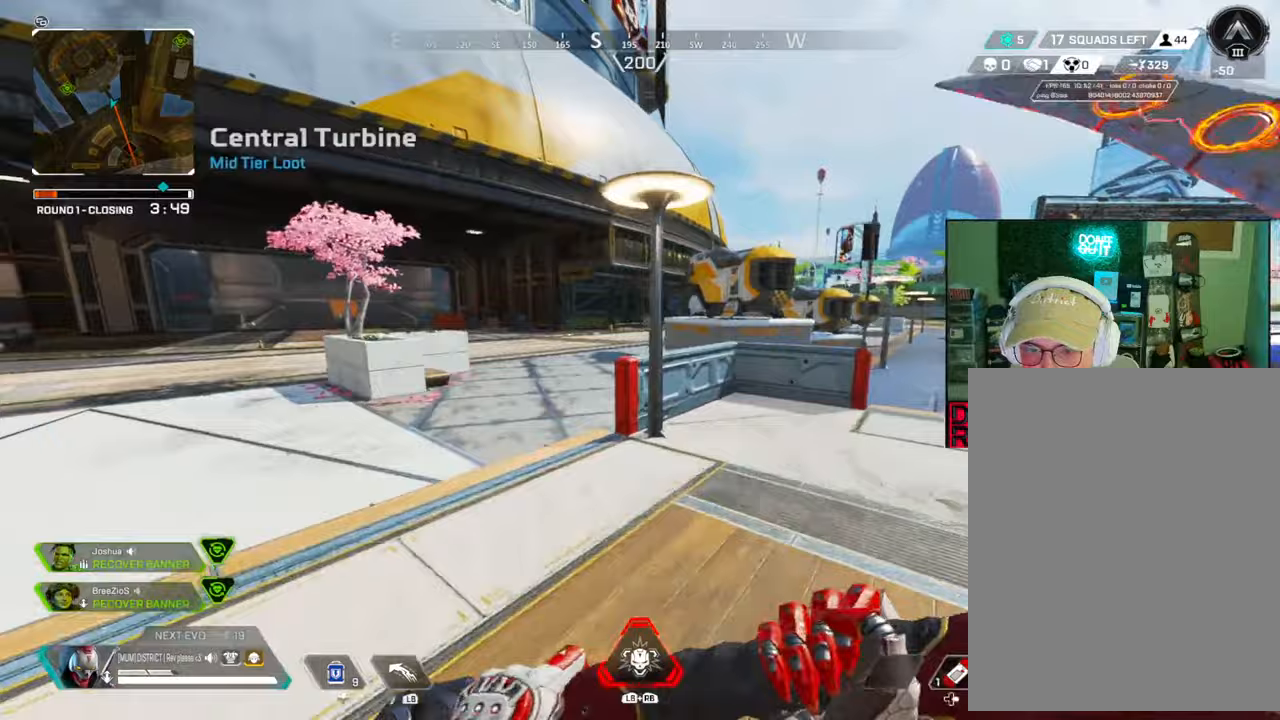
{"dt_ms": 1000, "buttons": [], "left_stick": "right", "right_stick": "center"}
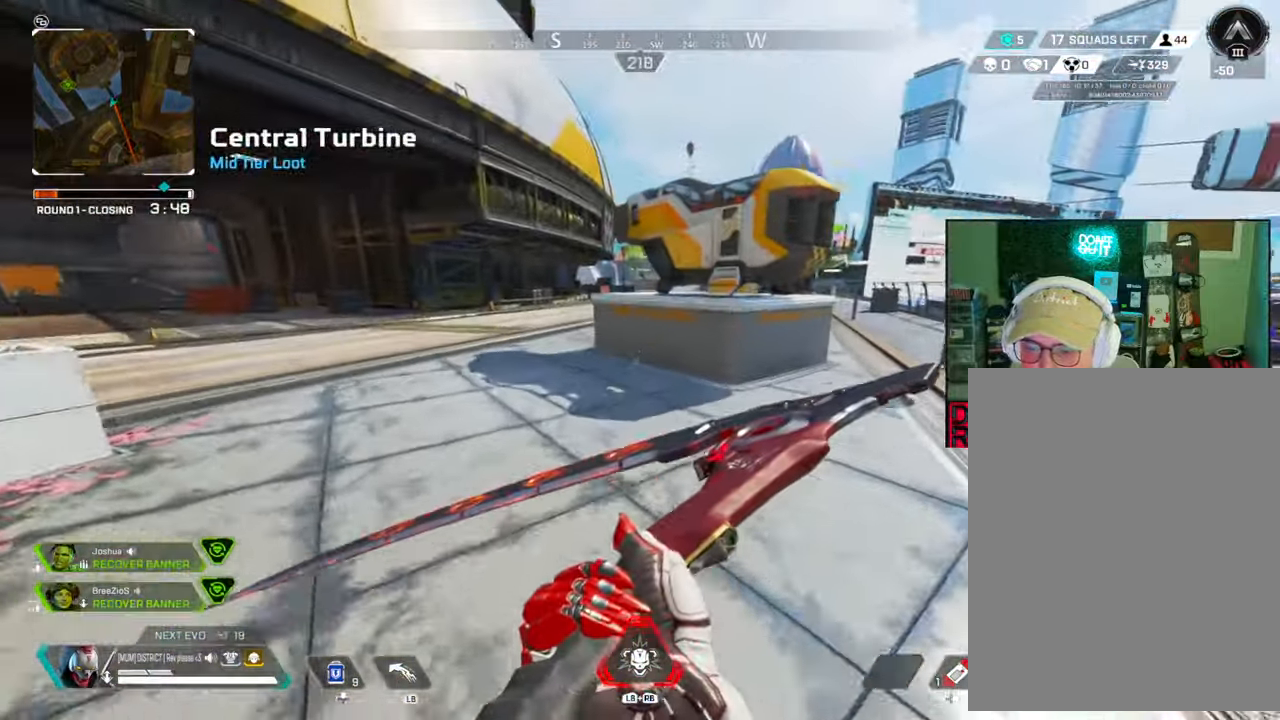
{"dt_ms": 500, "buttons": [], "left_stick": "left", "right_stick": "center", "events": [[250, "left_stick", "up"], [333, "A", "down"], [367, "left_stick", "left"], [433, "A", "up"]]}
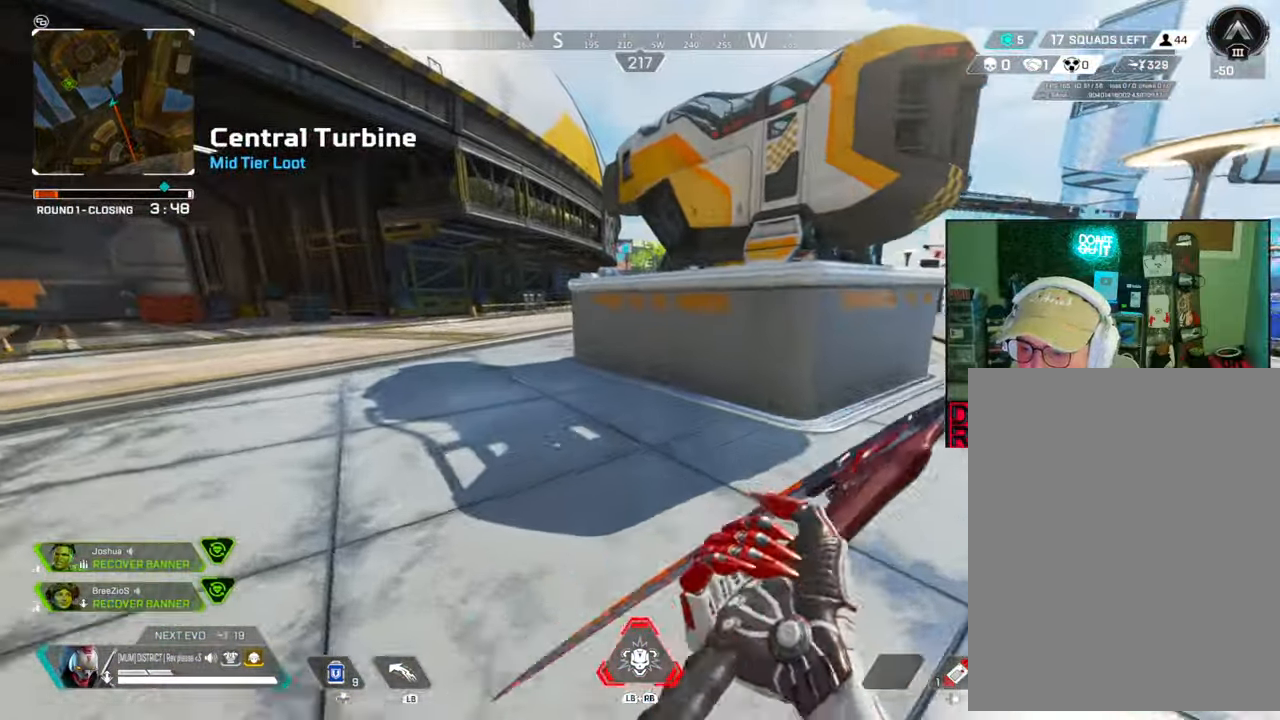
{"dt_ms": 500, "buttons": ["R1"], "left_stick": "up-left", "right_stick": "center", "events": [[33, "R1", "down"], [133, "R1", "up"], [133, "left_stick", "up"], [150, "right_stick", "left"], [267, "right_stick", "center"], [417, "left_stick", "up-left"], [450, "R1", "down"]]}
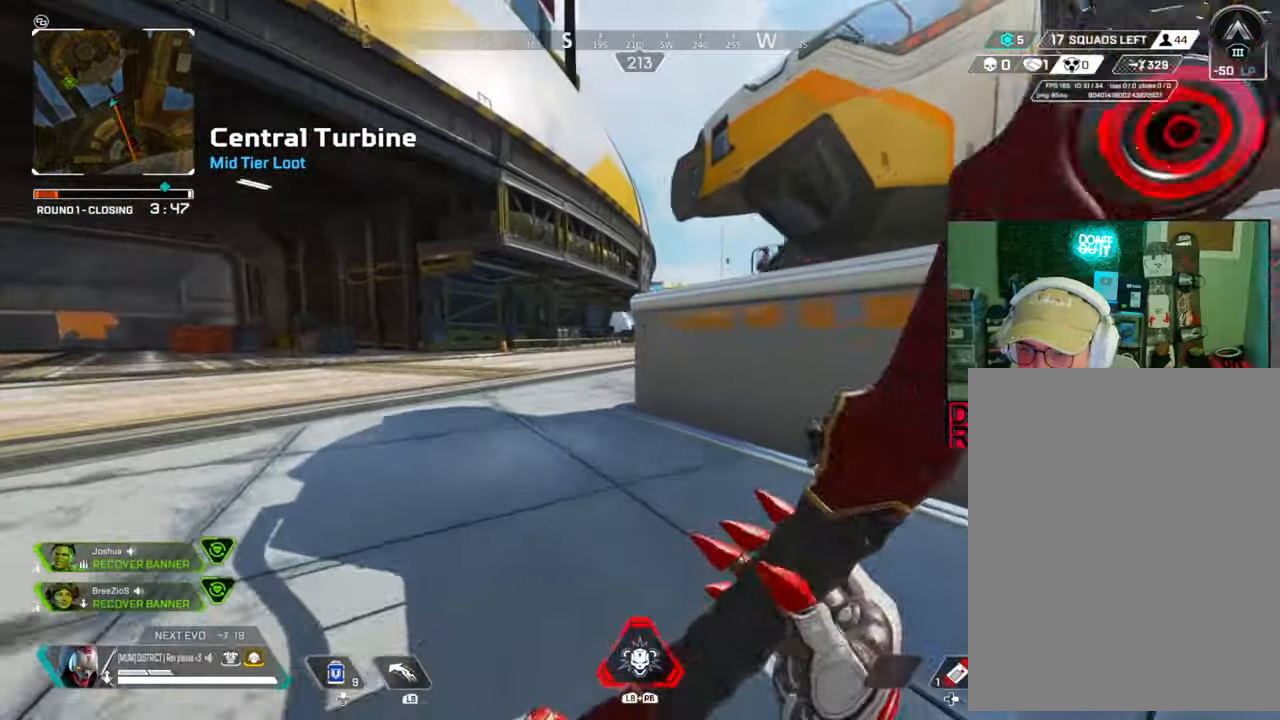
{"dt_ms": 500, "buttons": [], "left_stick": "up-left", "right_stick": "center"}
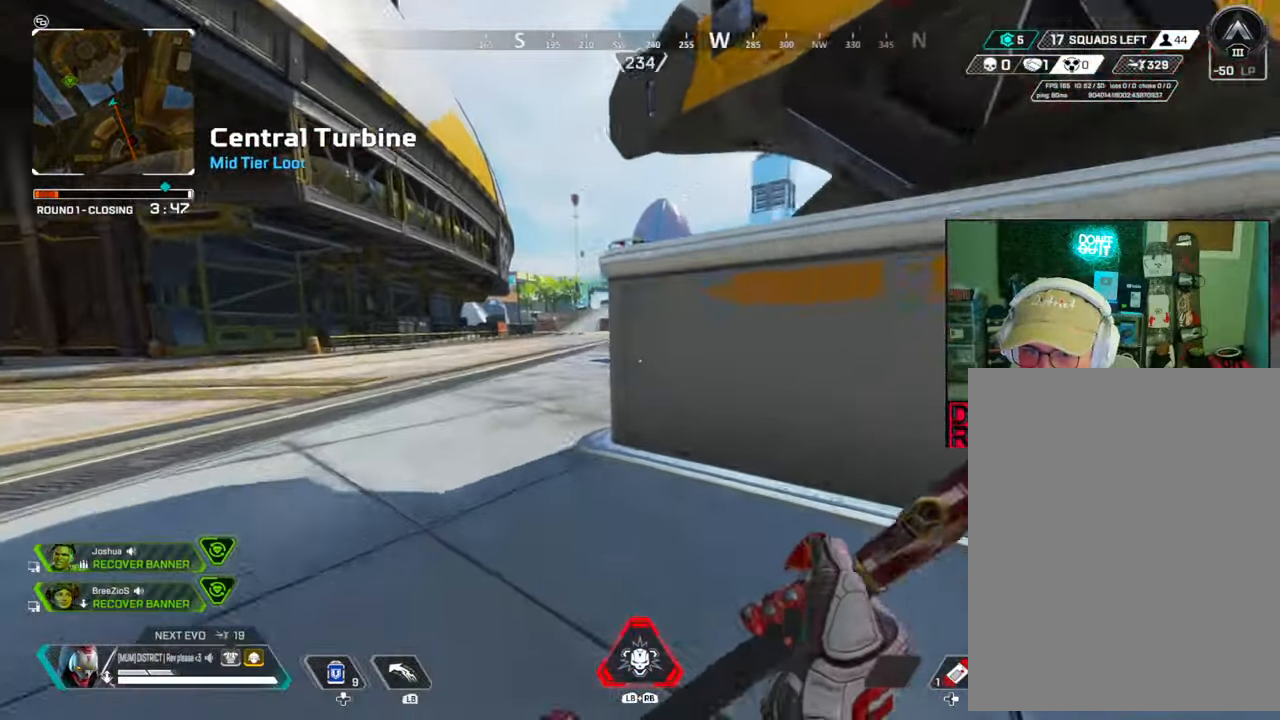
{"dt_ms": 500, "buttons": ["B"], "left_stick": "up", "right_stick": "center", "events": [[233, "R1", "down"], [300, "B", "down"], [350, "R1", "up"], [433, "left_stick", "up"]]}
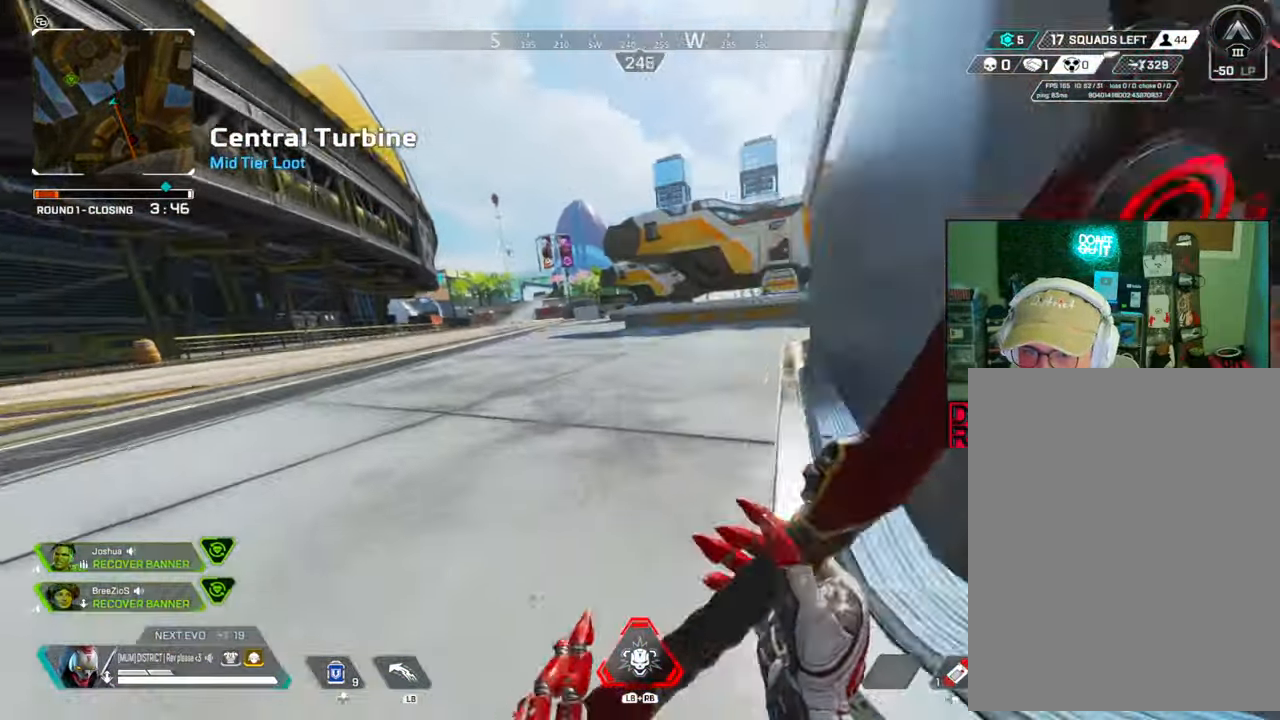
{"dt_ms": 500, "buttons": [], "left_stick": "up-right", "right_stick": "center", "events": [[83, "A", "down"], [100, "L3", "down"], [217, "A", "up"], [283, "L3", "up"], [333, "B", "up"], [333, "left_stick", "up-right"]]}
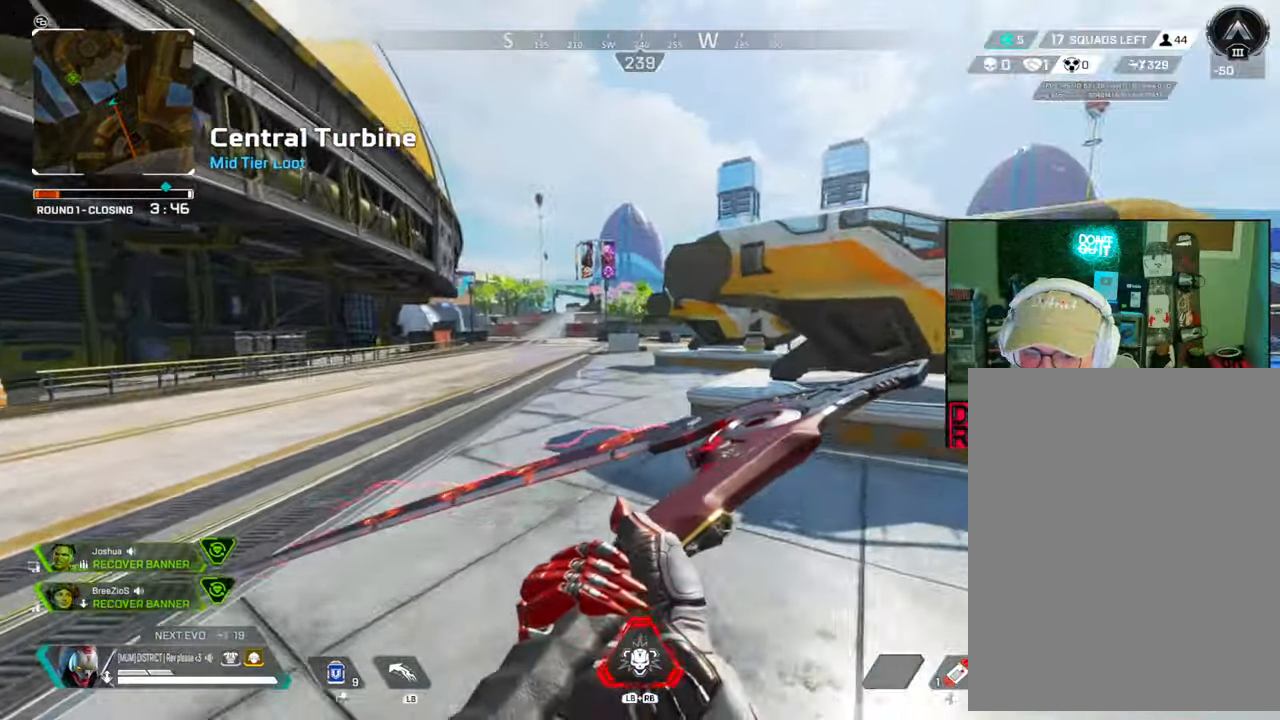
{"dt_ms": 500, "buttons": ["L1"], "left_stick": "left", "right_stick": "center", "events": [[233, "left_stick", "up-left"], [283, "A", "down"], [283, "left_stick", "left"], [383, "A", "up"], [417, "L1", "down"]]}
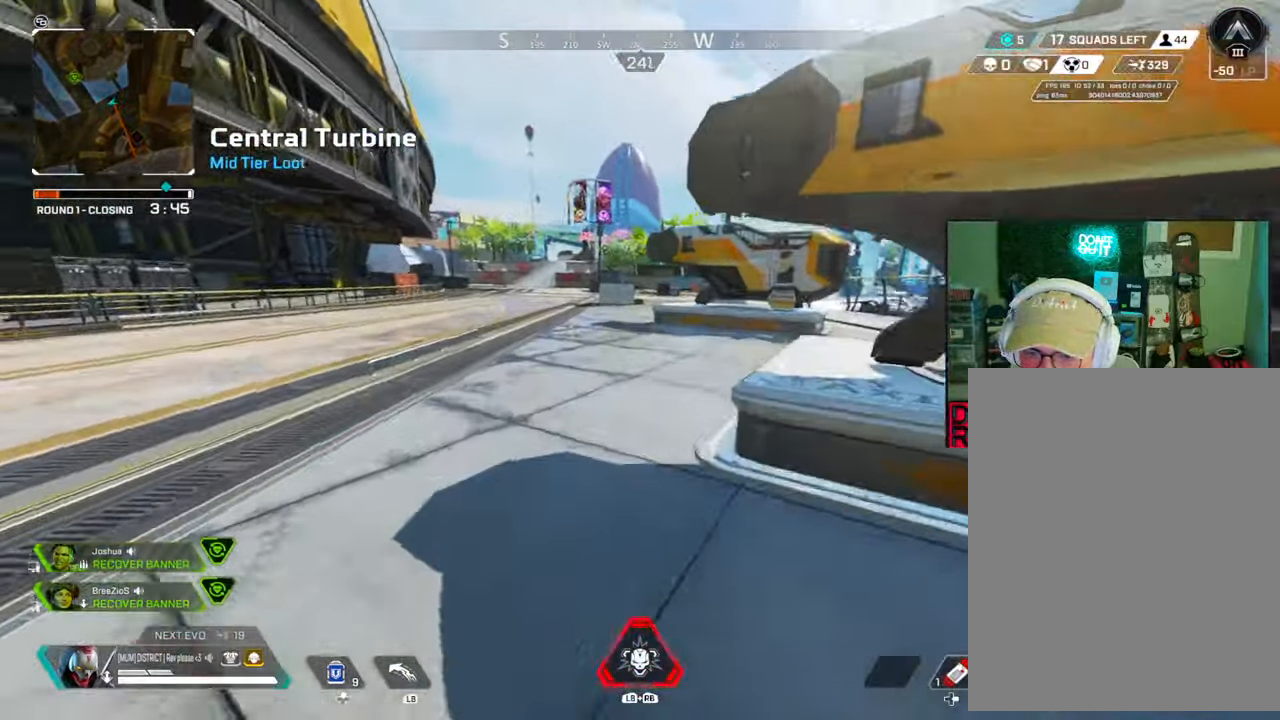
{"dt_ms": 1000, "buttons": ["L1"], "left_stick": "down-right", "right_stick": "right"}
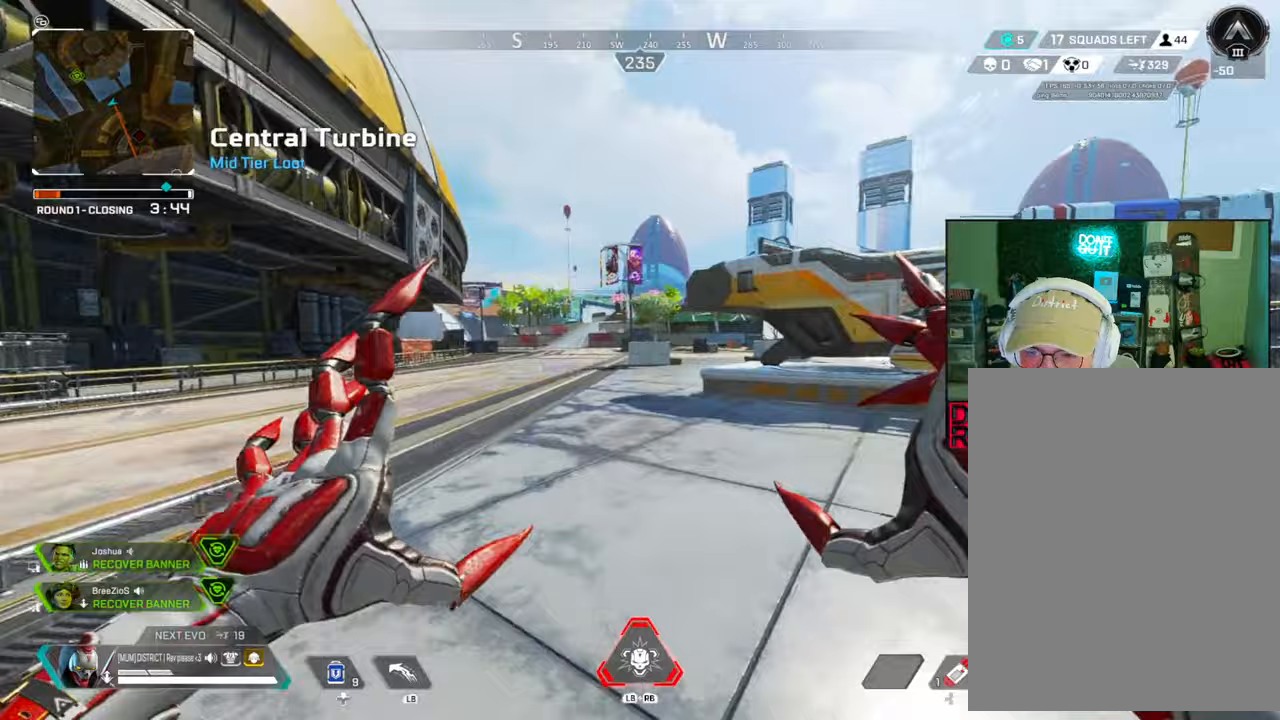
{"dt_ms": 500, "buttons": ["L1"], "left_stick": "center", "right_stick": "center", "events": [[33, "left_stick", "center"], [233, "right_stick", "center"], [300, "left_stick", "right"], [500, "left_stick", "center"]]}
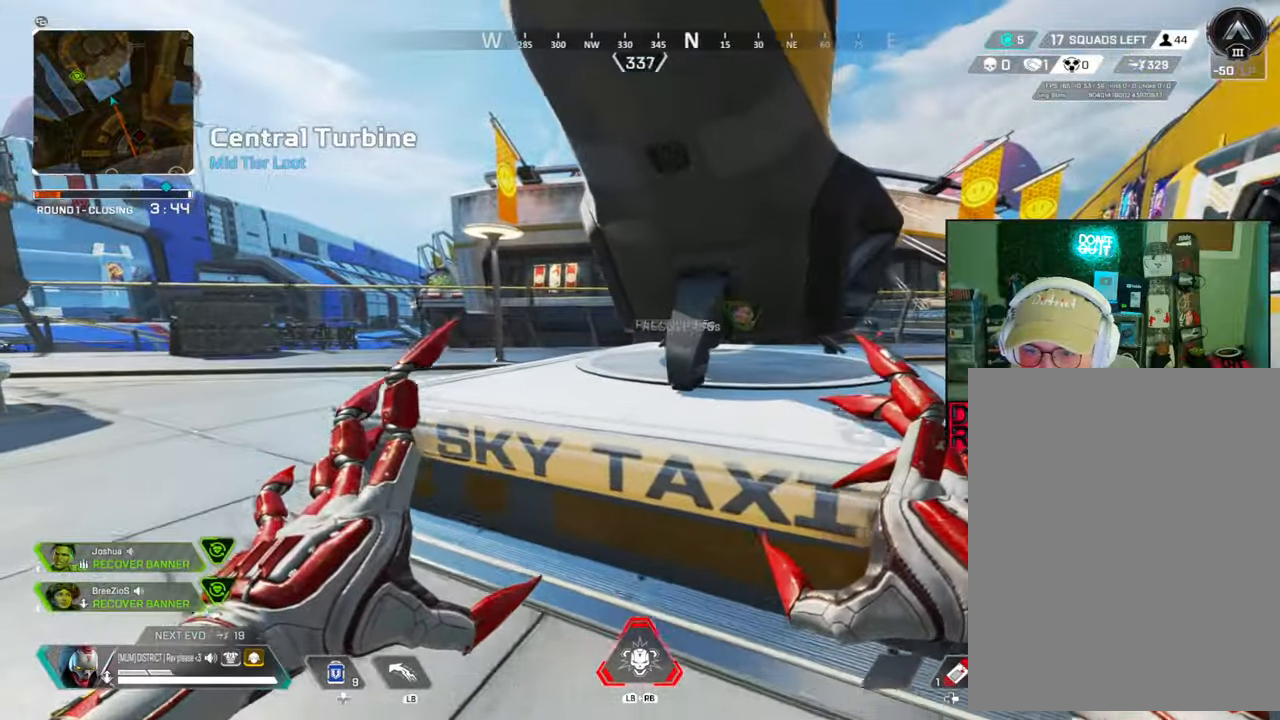
{"dt_ms": 500, "buttons": ["L1"], "left_stick": "center", "right_stick": "center", "events": [[133, "right_stick", "left"], [383, "right_stick", "center"]]}
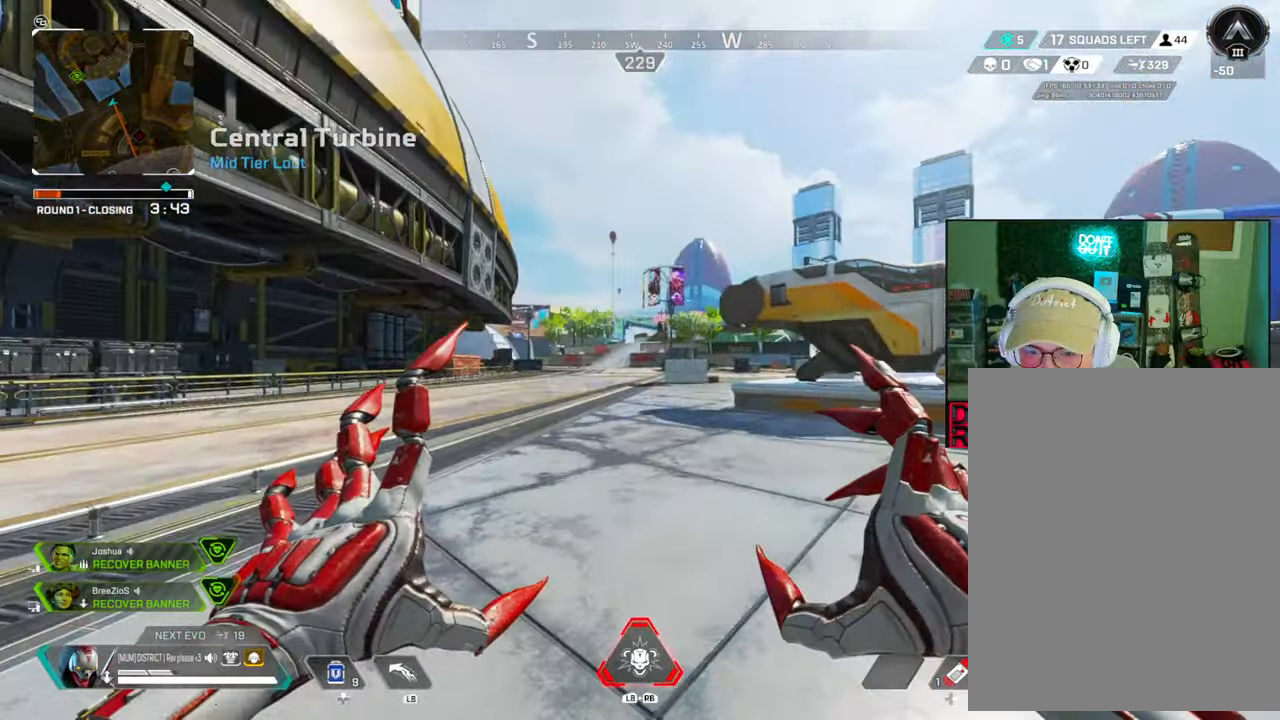
{"dt_ms": 500, "buttons": [], "left_stick": "up", "right_stick": "center", "events": [[433, "left_stick", "up"], [450, "L1", "up"]]}